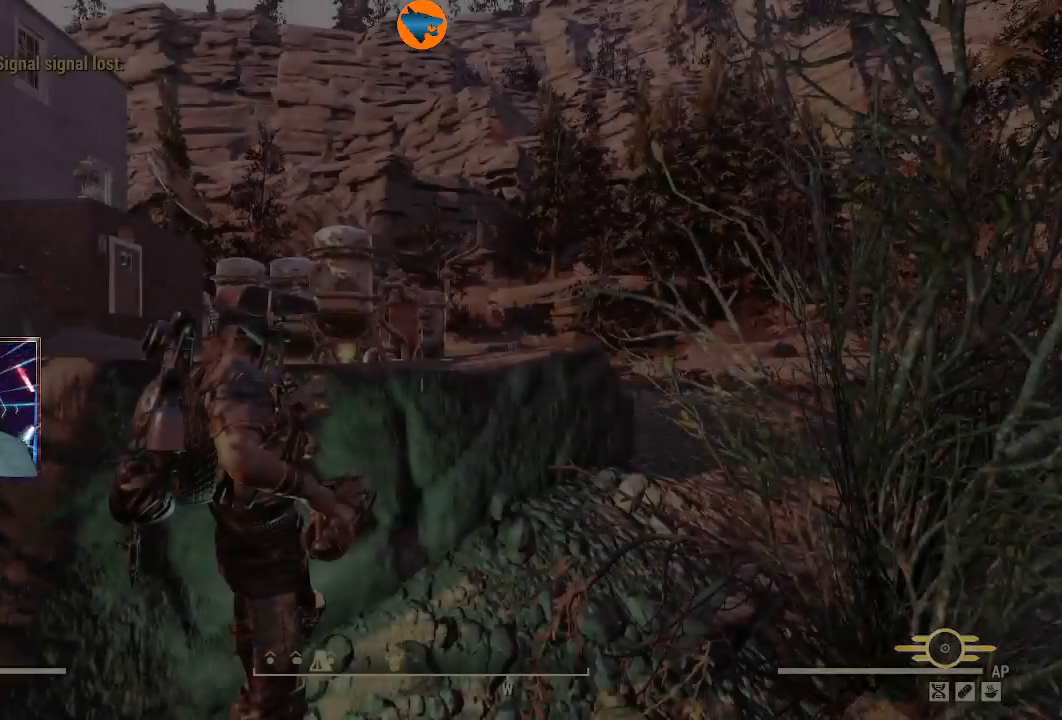
Gameplay with a controller (Xbox layout); each line is a JSON object with the inputs held at the frame after it. "events" lists button and stick changes between this image and that frame as [ms after this image, input, new state], when the widget could be followed in between.
{"buttons": [], "left_stick": "right", "right_stick": "down-right", "events": [[333, "left_stick", "right"], [467, "right_stick", "down-right"]]}
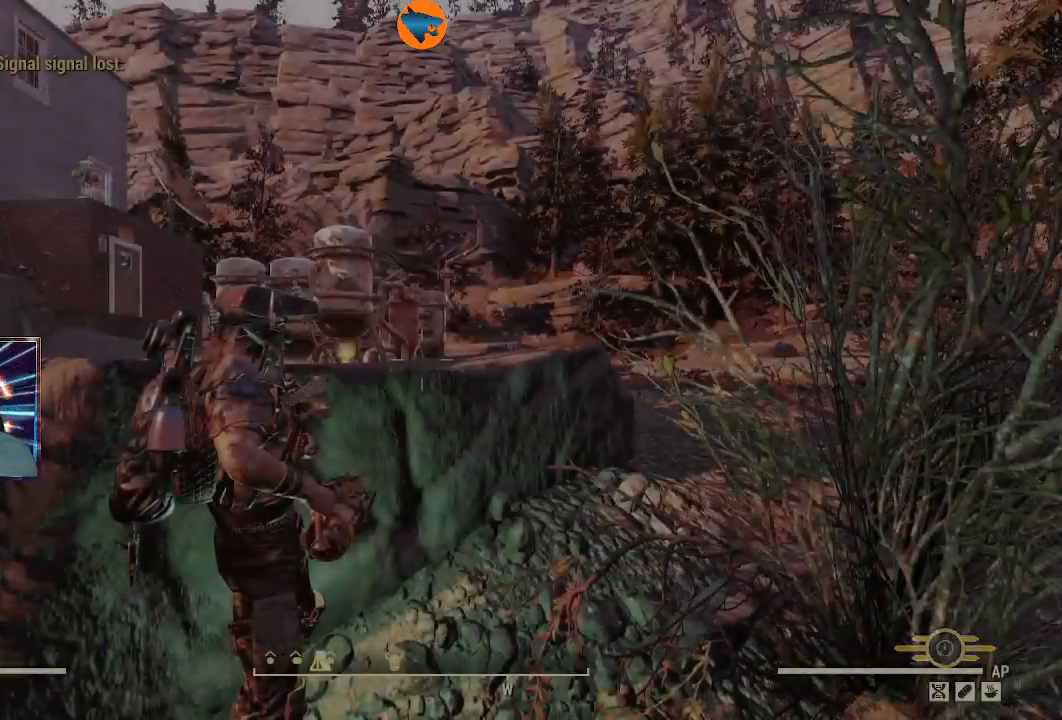
{"buttons": [], "left_stick": "down-left", "right_stick": "left", "events": [[233, "left_stick", "center"], [233, "right_stick", "center"], [433, "left_stick", "down-left"], [433, "right_stick", "left"]]}
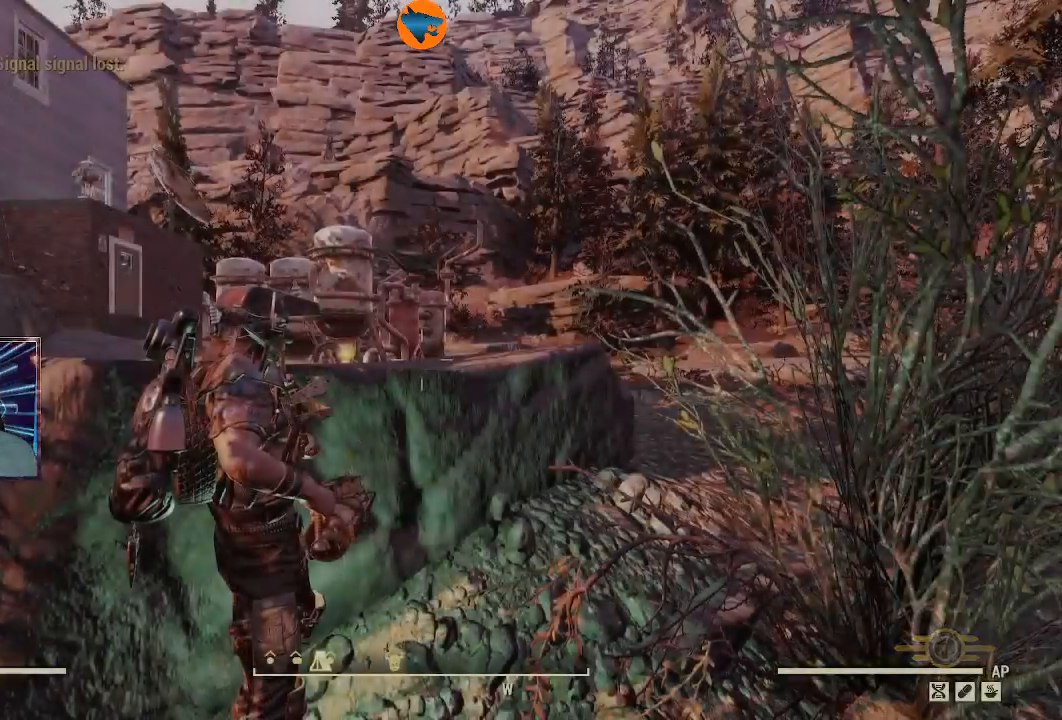
{"buttons": [], "left_stick": "center", "right_stick": "center", "events": [[333, "left_stick", "center"], [367, "right_stick", "center"]]}
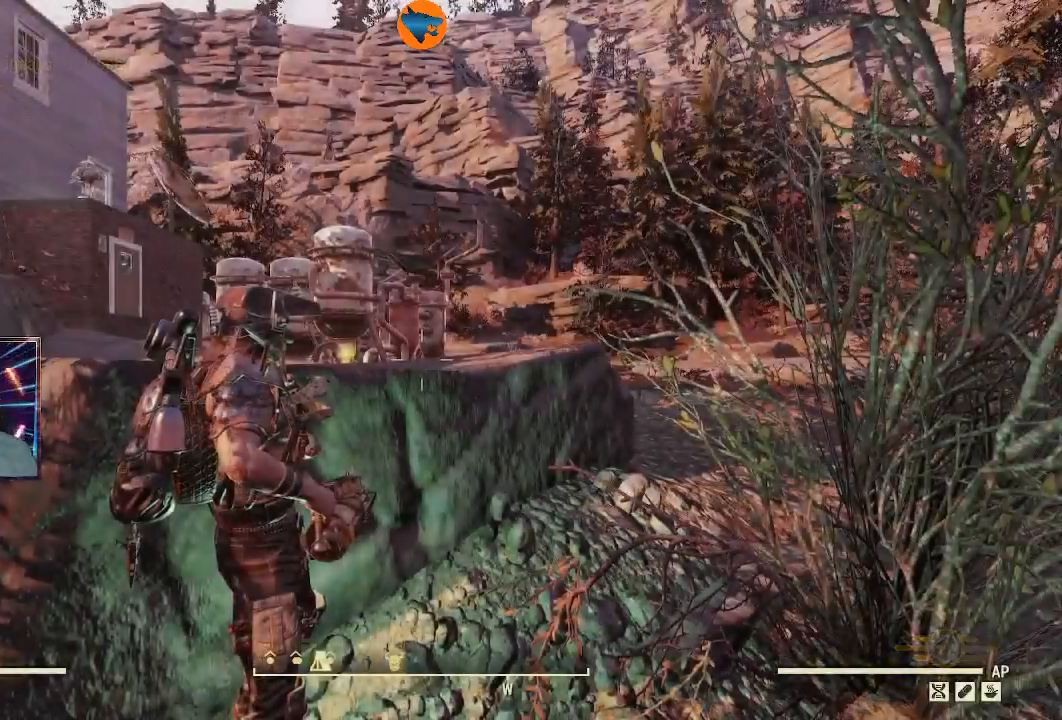
{"buttons": [], "left_stick": "up-right", "right_stick": "down", "events": [[33, "right_stick", "left"], [167, "left_stick", "up-right"], [267, "right_stick", "down"]]}
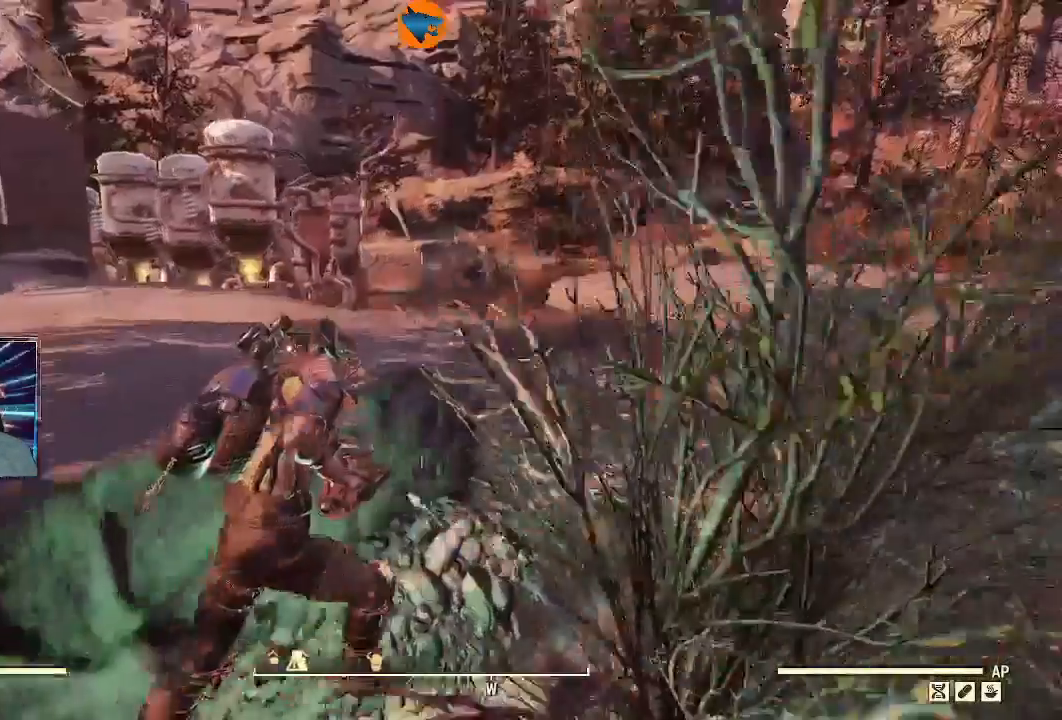
{"buttons": [], "left_stick": "up-right", "right_stick": "down", "events": [[100, "Y", "down"], [200, "Y", "up"]]}
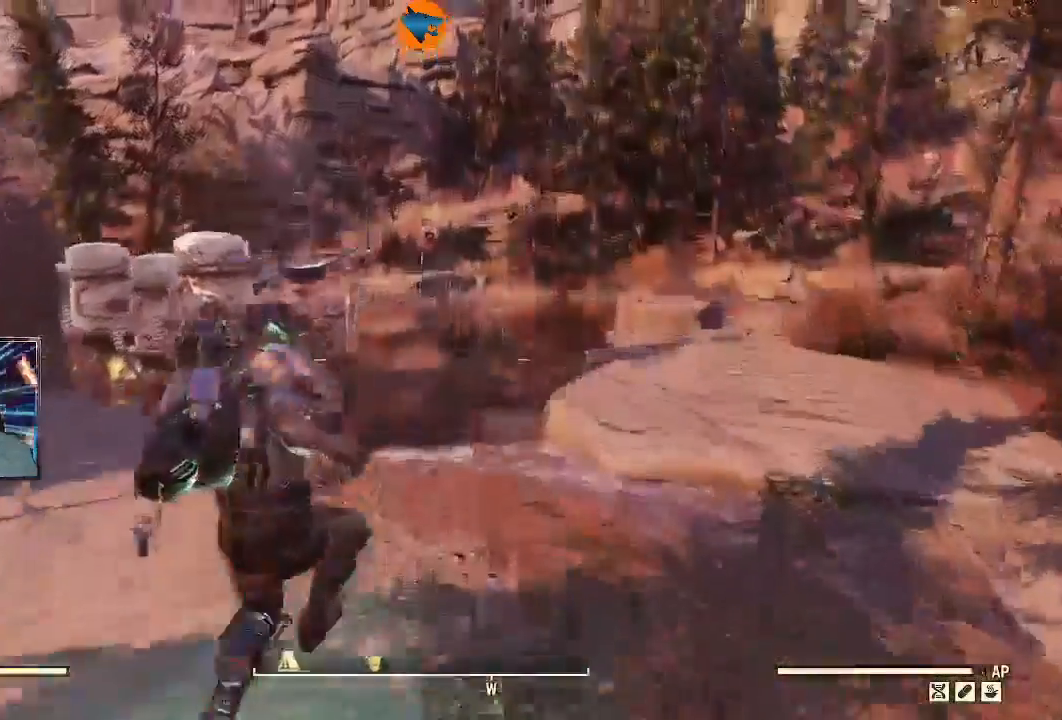
{"buttons": [], "left_stick": "up-right", "right_stick": "left"}
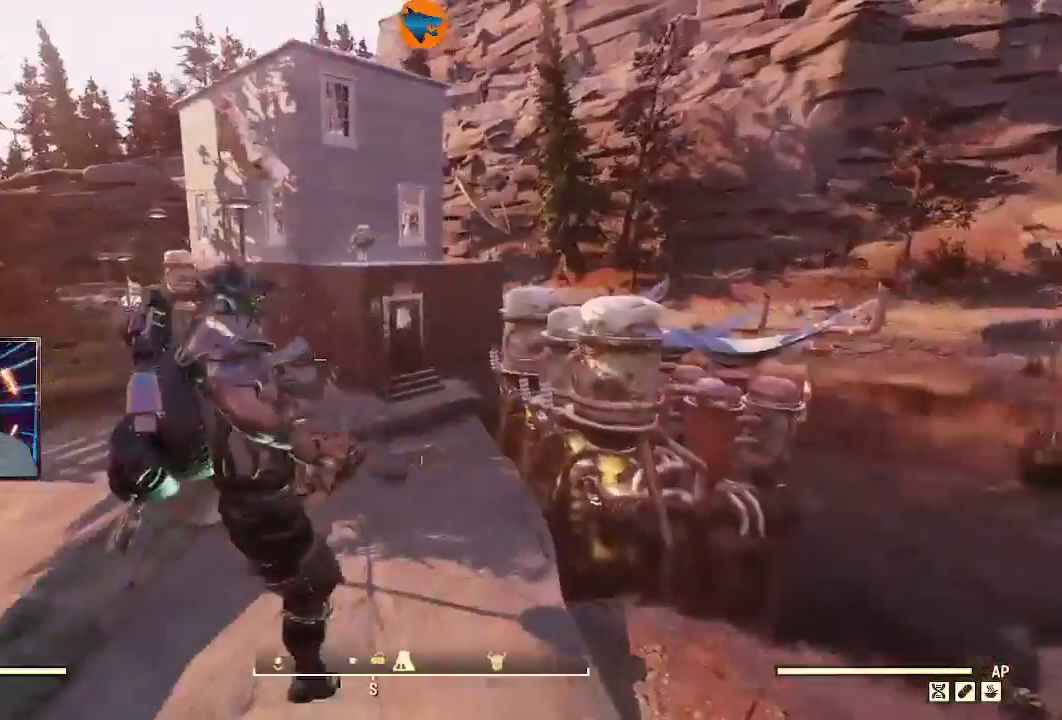
{"buttons": [], "left_stick": "up", "right_stick": "center", "events": [[33, "left_stick", "up"], [67, "right_stick", "center"]]}
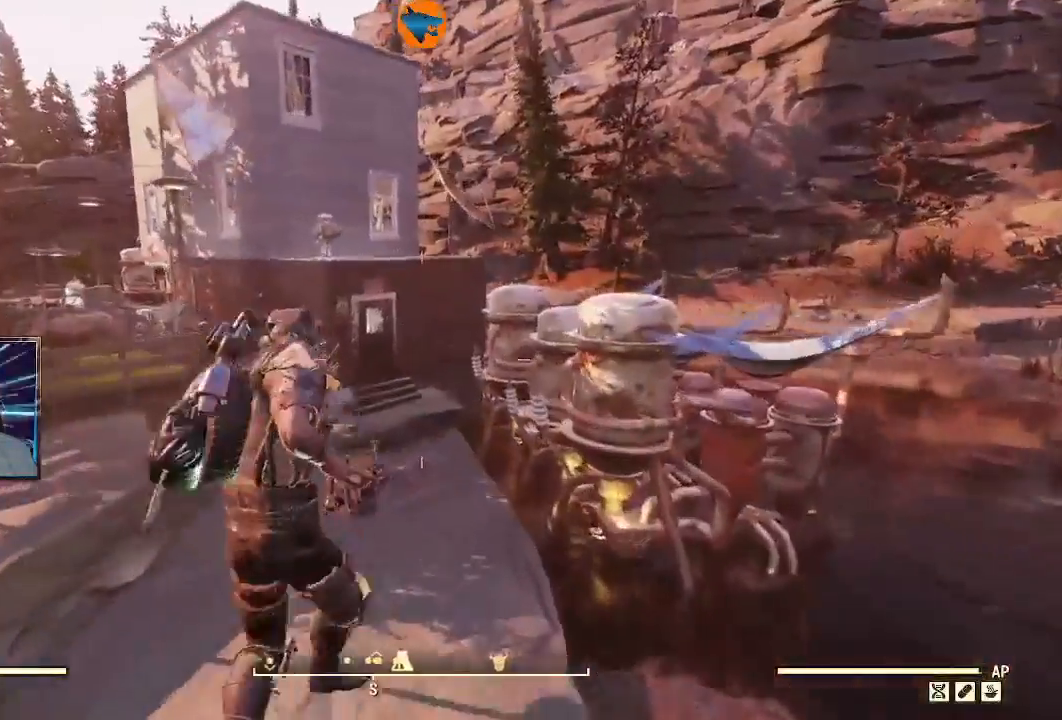
{"buttons": [], "left_stick": "up", "right_stick": "center", "events": []}
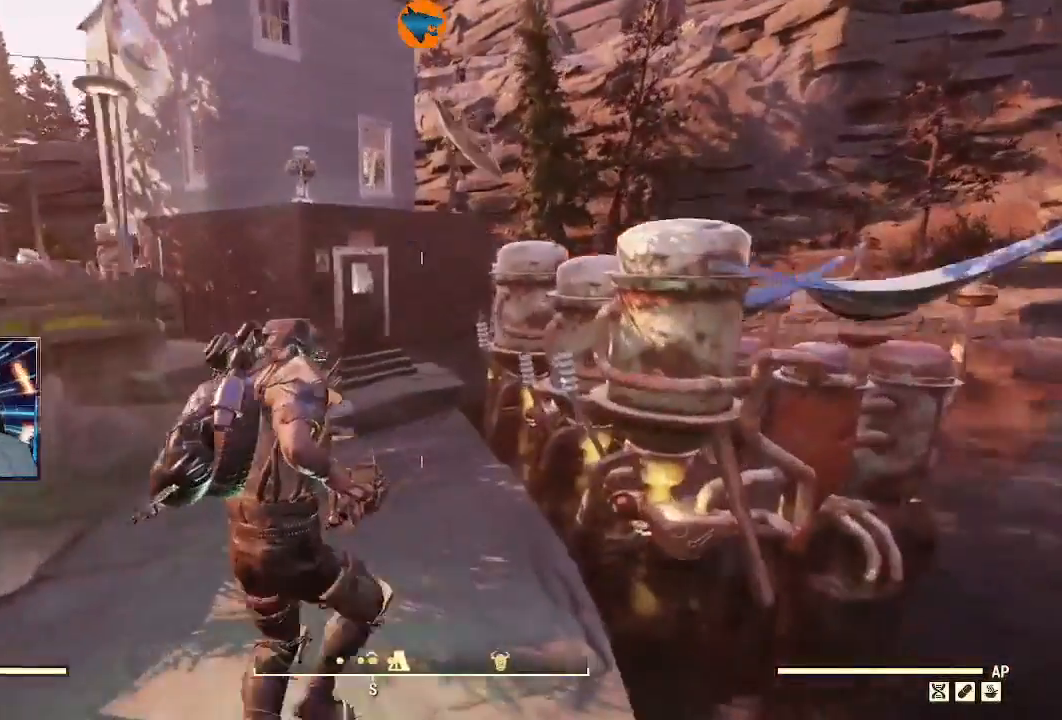
{"buttons": [], "left_stick": "up", "right_stick": "right", "events": [[67, "right_stick", "right"]]}
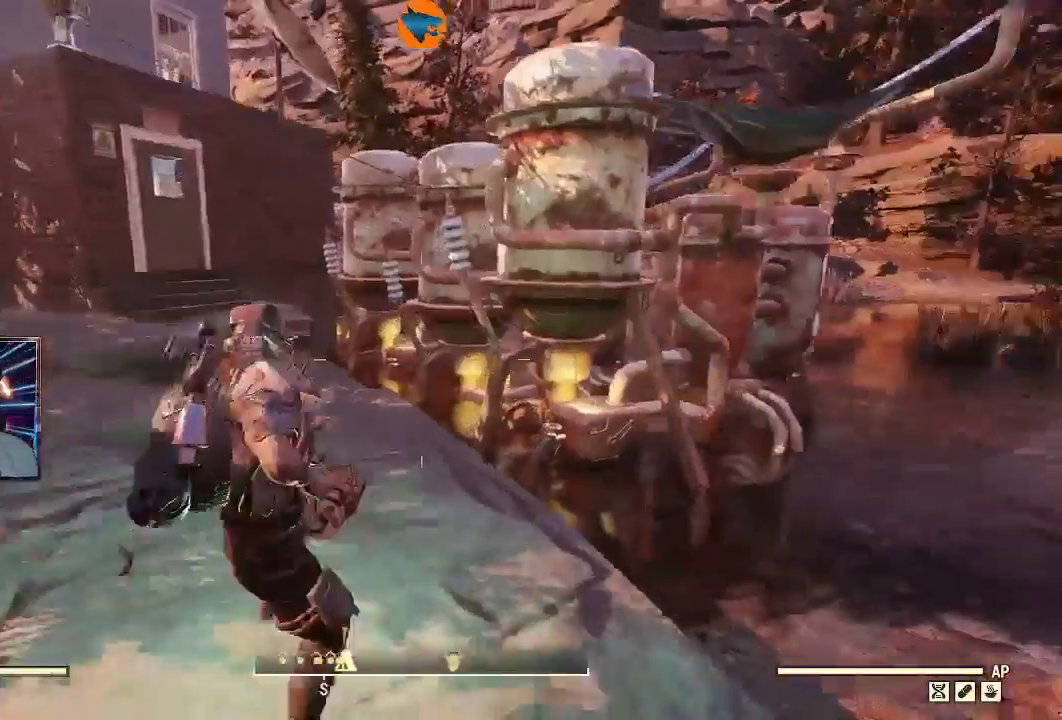
{"buttons": [], "left_stick": "up", "right_stick": "center", "events": [[33, "right_stick", "up-right"], [233, "right_stick", "center"]]}
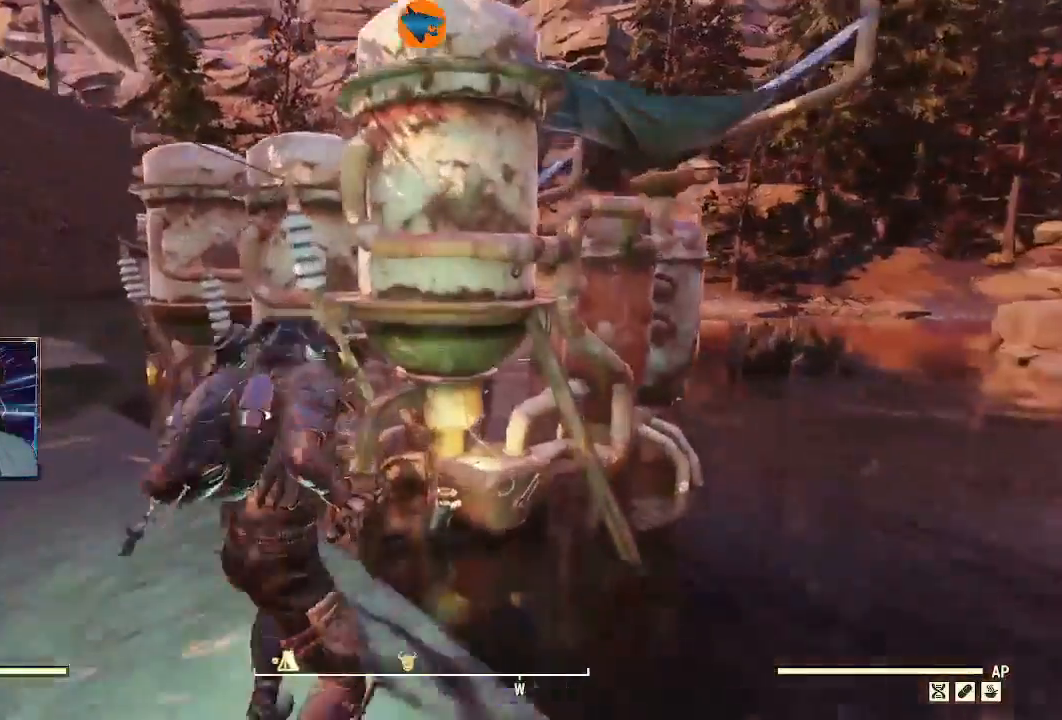
{"buttons": ["A"], "left_stick": "up-left", "right_stick": "center", "events": [[167, "A", "down"], [233, "A", "up"], [300, "A", "down"], [400, "A", "up"], [467, "A", "down"], [467, "left_stick", "up-left"]]}
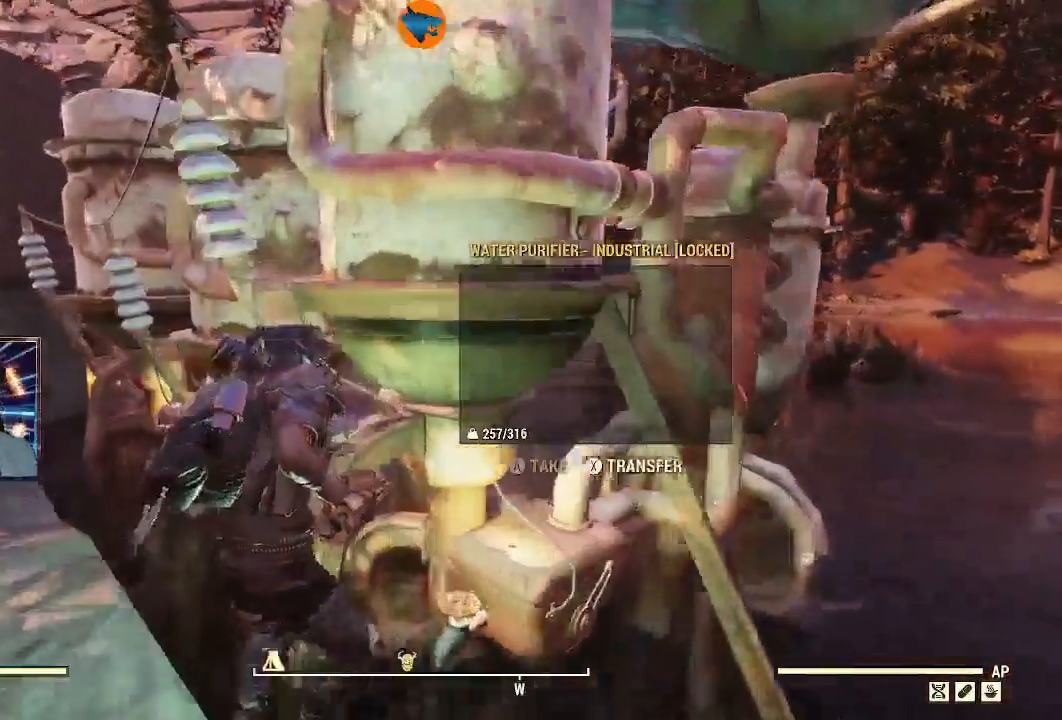
{"buttons": [], "left_stick": "left", "right_stick": "up-left", "events": [[67, "A", "up"], [200, "left_stick", "left"], [400, "right_stick", "up-left"]]}
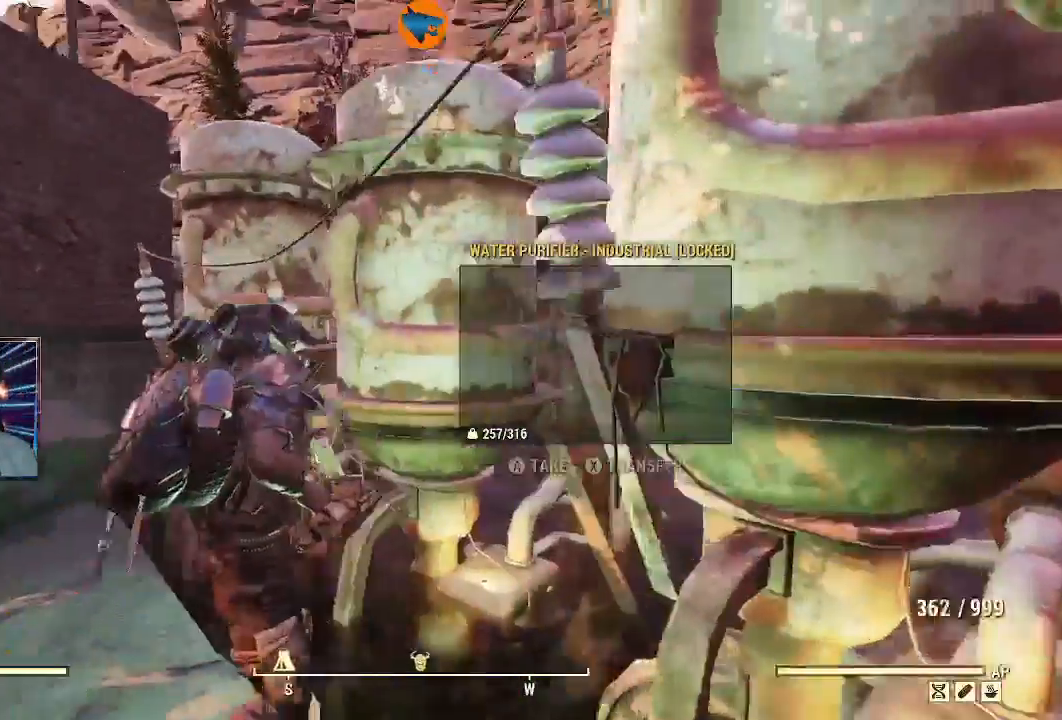
{"buttons": [], "left_stick": "left", "right_stick": "center", "events": [[67, "right_stick", "center"], [133, "left_stick", "up"], [200, "A", "down"], [267, "A", "up"], [367, "A", "down"], [433, "A", "up"], [433, "left_stick", "left"]]}
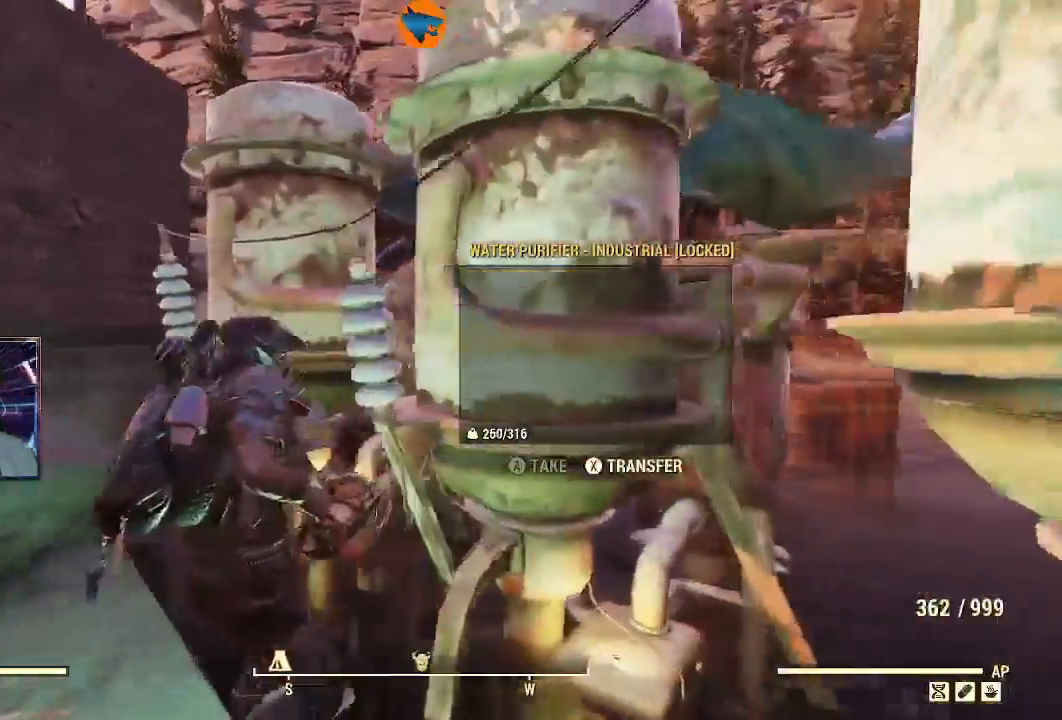
{"buttons": [], "left_stick": "up", "right_stick": "center", "events": [[100, "right_stick", "left"], [167, "left_stick", "up"], [267, "right_stick", "center"], [333, "right_stick", "down-left"], [467, "right_stick", "center"]]}
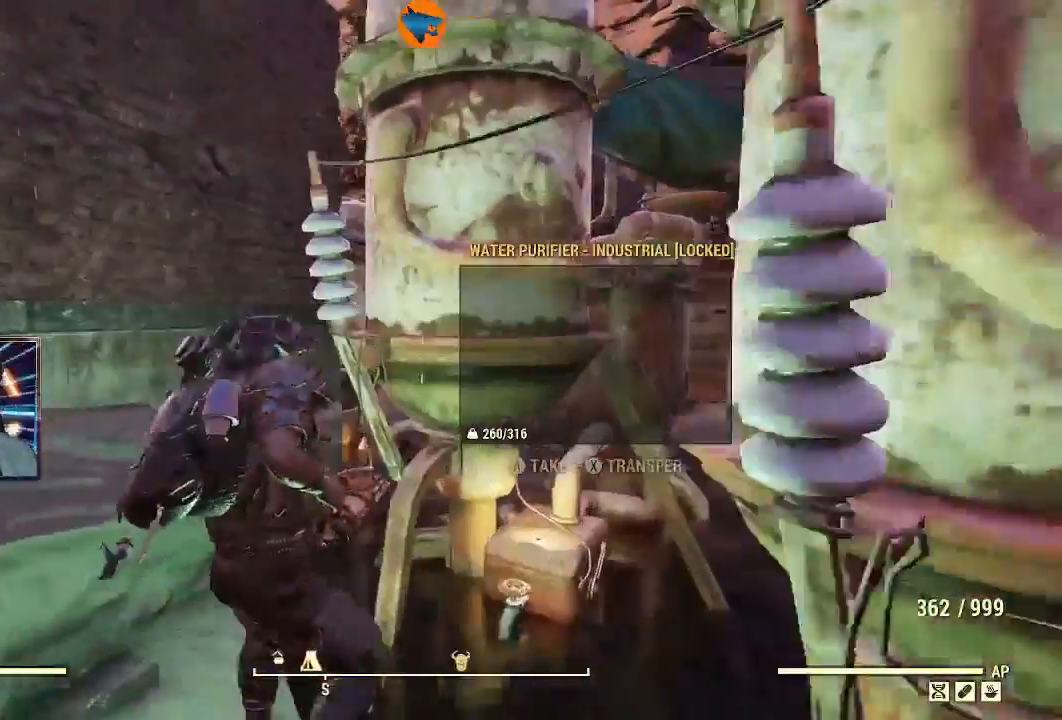
{"buttons": [], "left_stick": "center", "right_stick": "center", "events": [[67, "left_stick", "down-left"], [133, "A", "down"], [200, "A", "up"], [267, "A", "down"], [367, "A", "up"], [400, "left_stick", "center"]]}
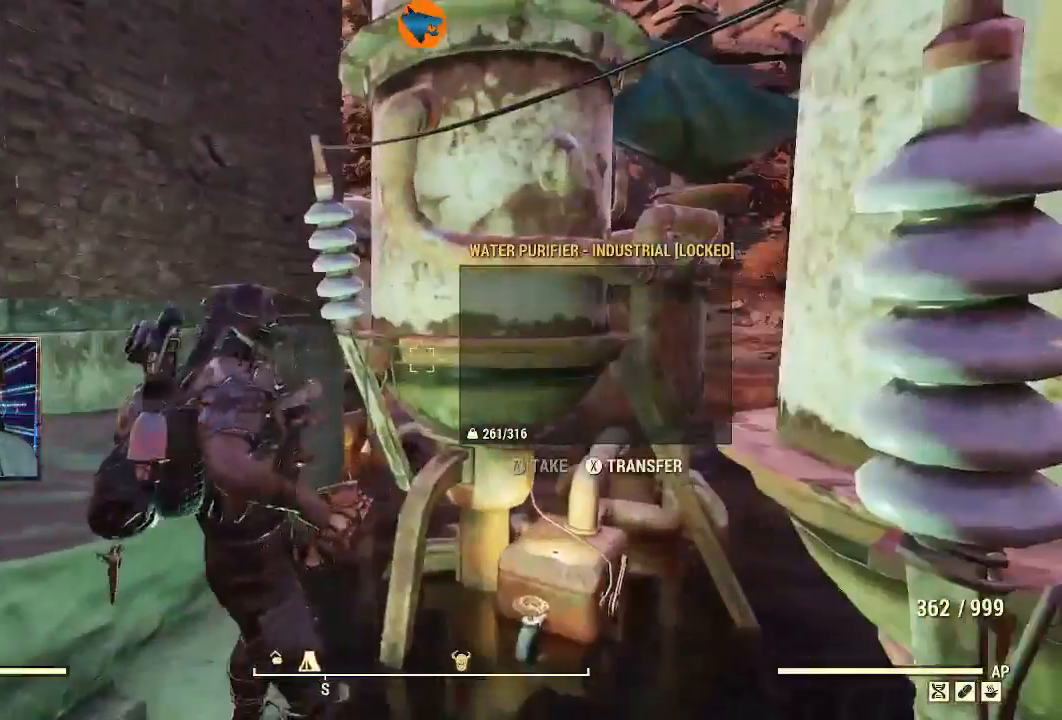
{"buttons": [], "left_stick": "up", "right_stick": "center", "events": [[67, "Y", "down"], [67, "left_stick", "up"], [367, "Y", "up"]]}
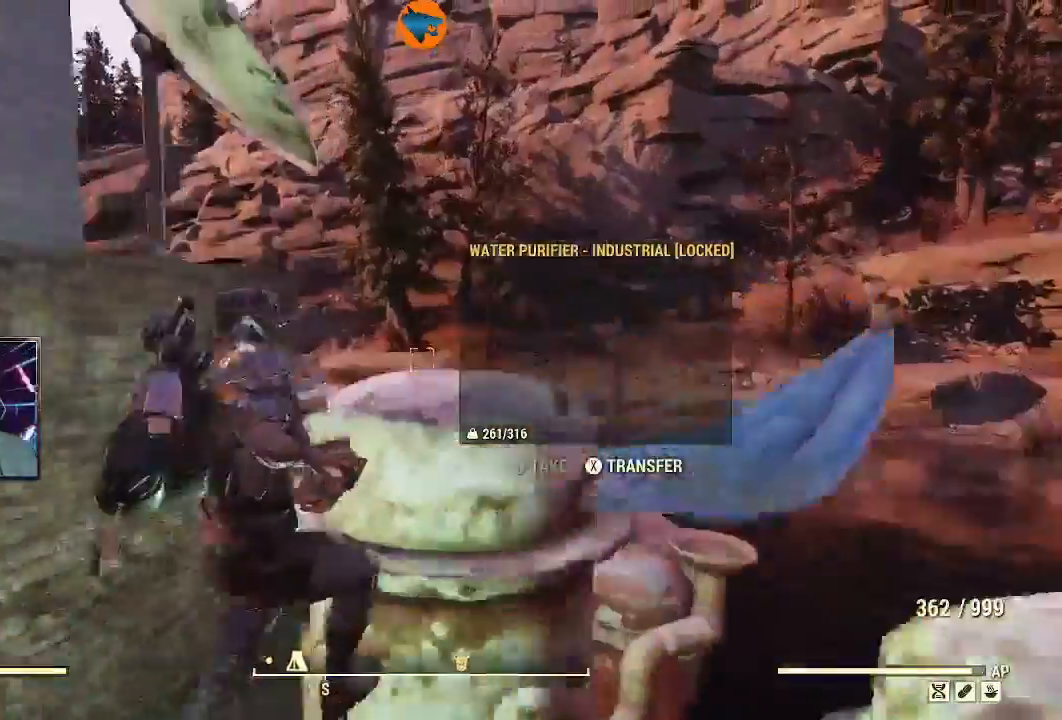
{"buttons": [], "left_stick": "up", "right_stick": "center", "events": [[33, "Y", "down"], [433, "Y", "up"]]}
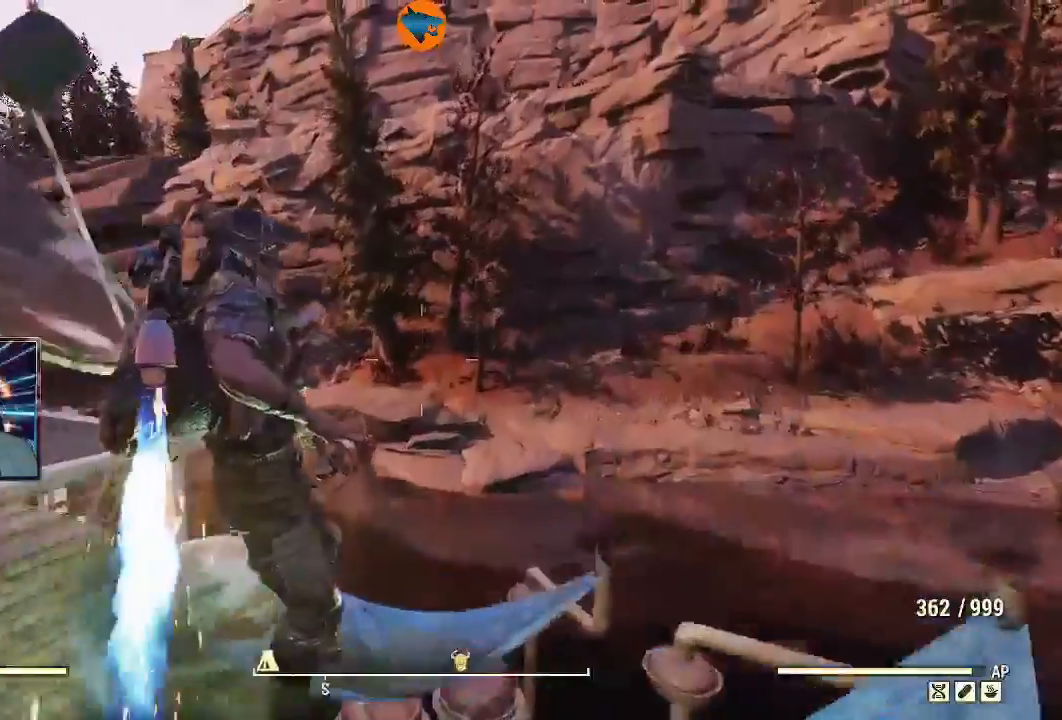
{"buttons": [], "left_stick": "up", "right_stick": "down-left", "events": [[33, "right_stick", "down-left"]]}
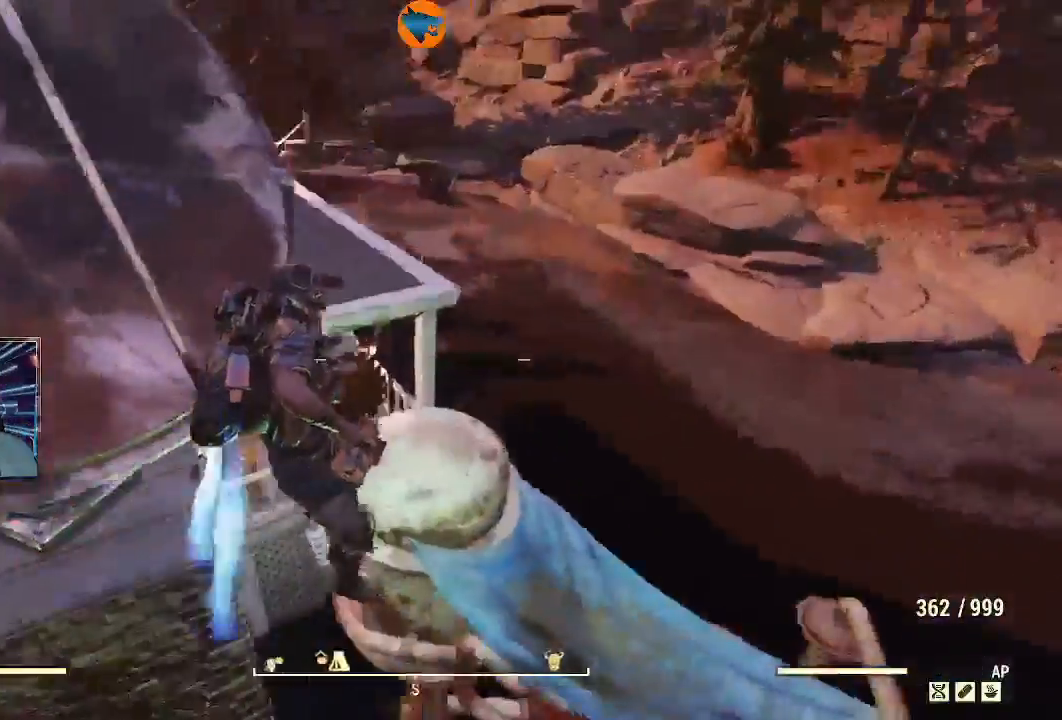
{"buttons": [], "left_stick": "up", "right_stick": "down", "events": [[200, "right_stick", "center"], [467, "right_stick", "down"]]}
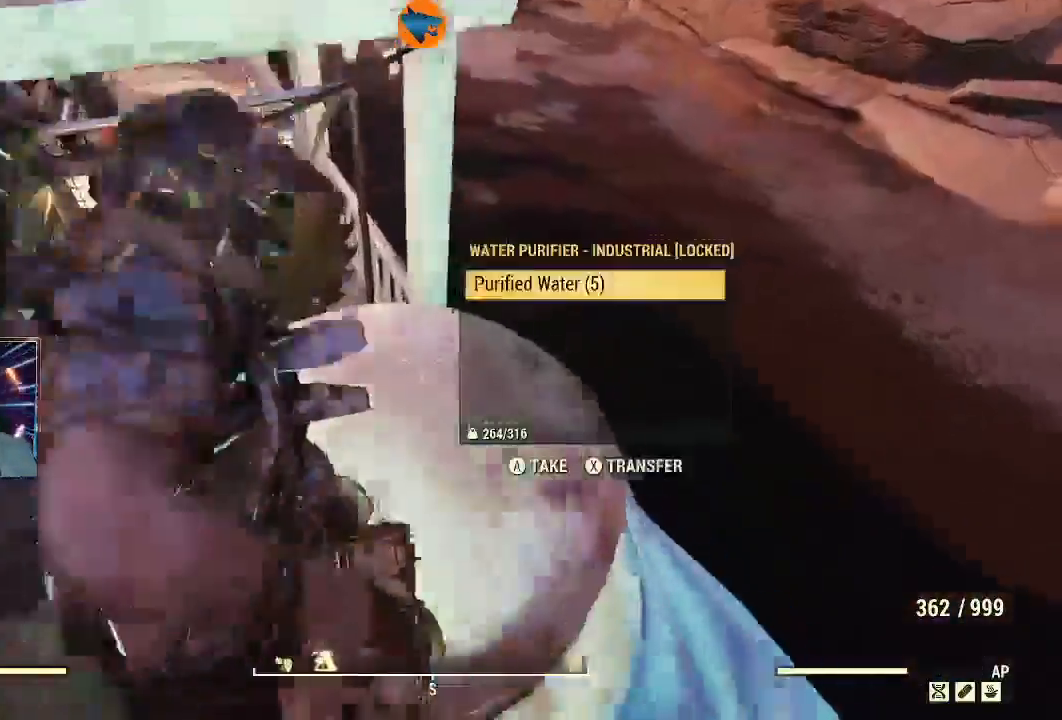
{"buttons": [], "left_stick": "center", "right_stick": "center", "events": [[33, "left_stick", "center"], [33, "right_stick", "down-left"], [267, "right_stick", "center"], [333, "A", "down"], [467, "A", "up"]]}
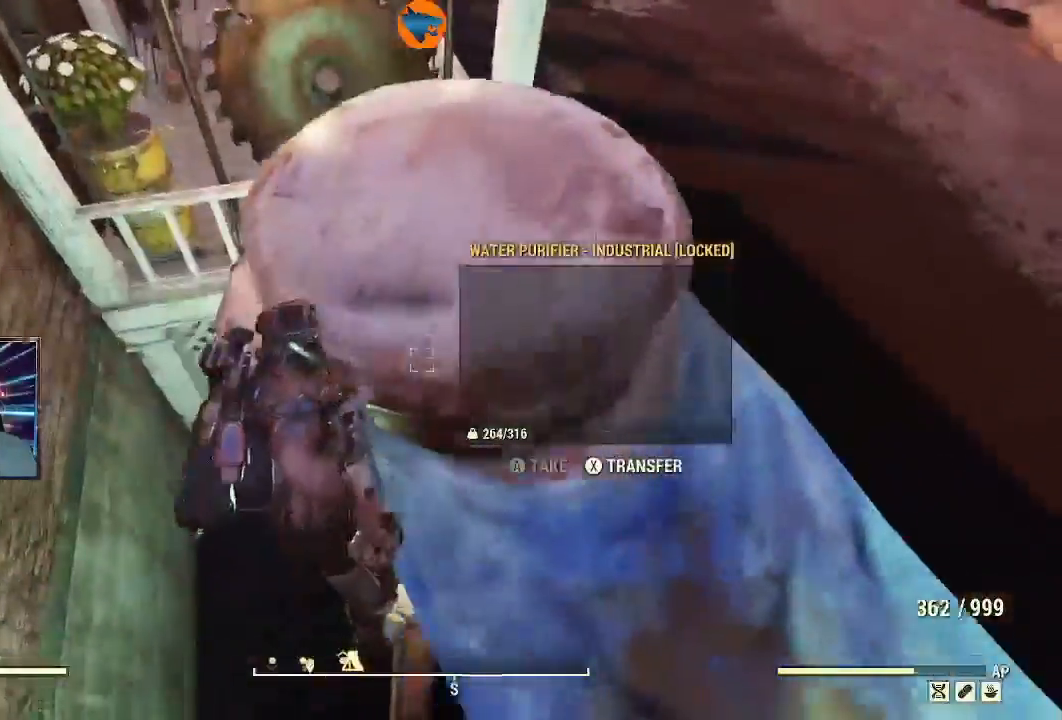
{"buttons": ["Y"], "left_stick": "center", "right_stick": "center", "events": [[133, "Y", "down"]]}
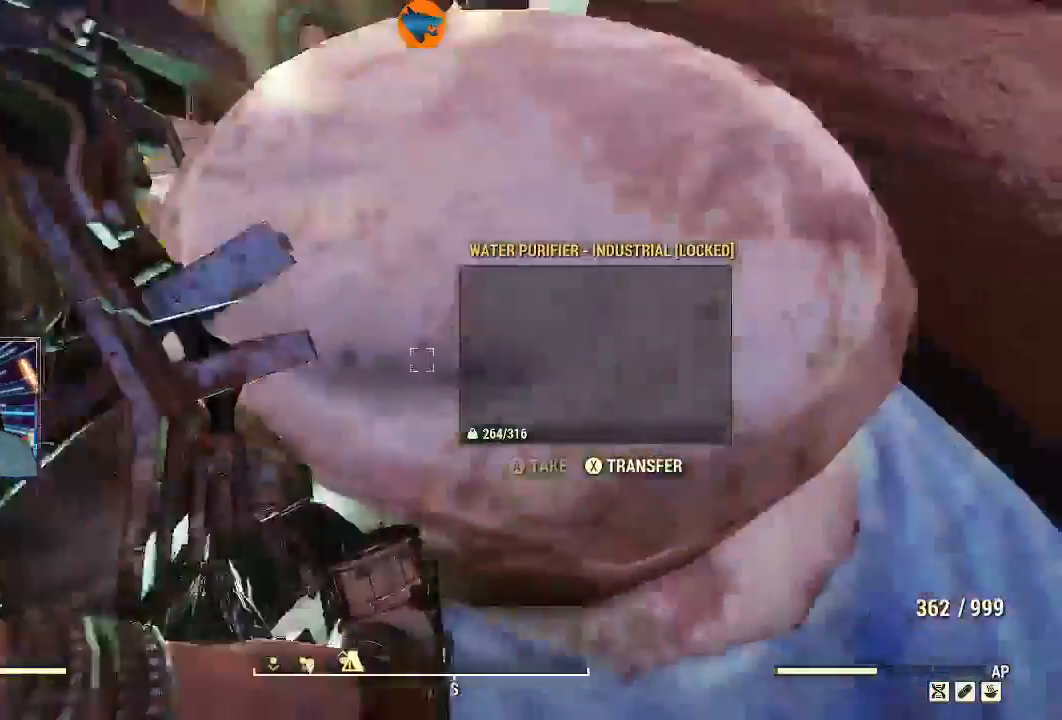
{"buttons": ["Y"], "left_stick": "up", "right_stick": "center", "events": [[200, "left_stick", "up"]]}
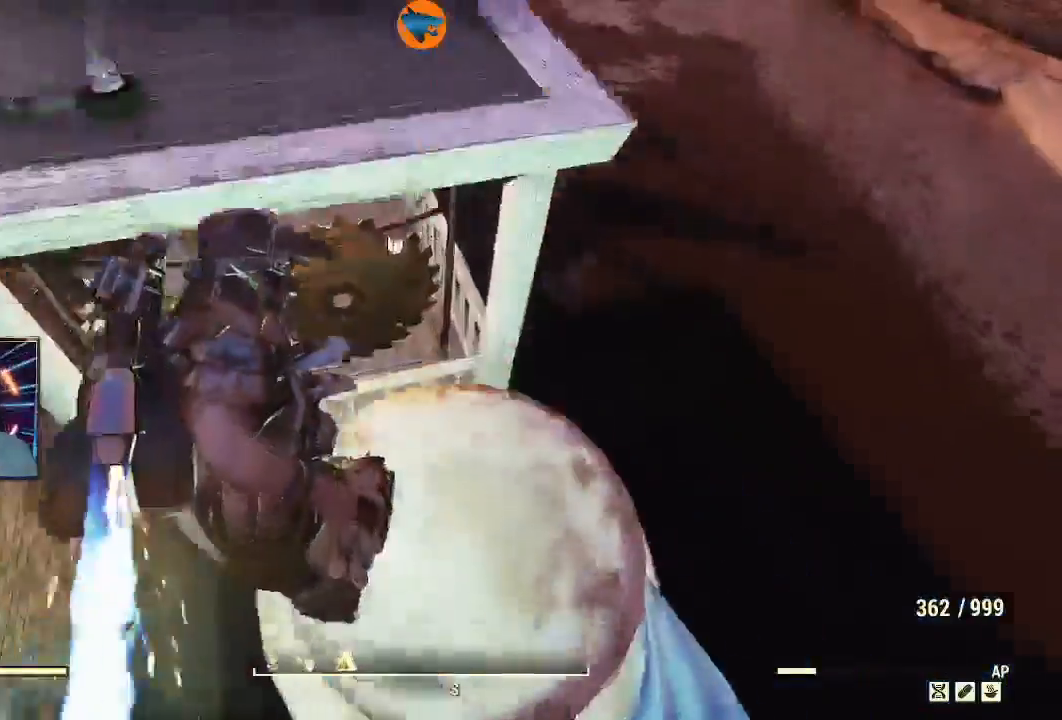
{"buttons": [], "left_stick": "up", "right_stick": "left"}
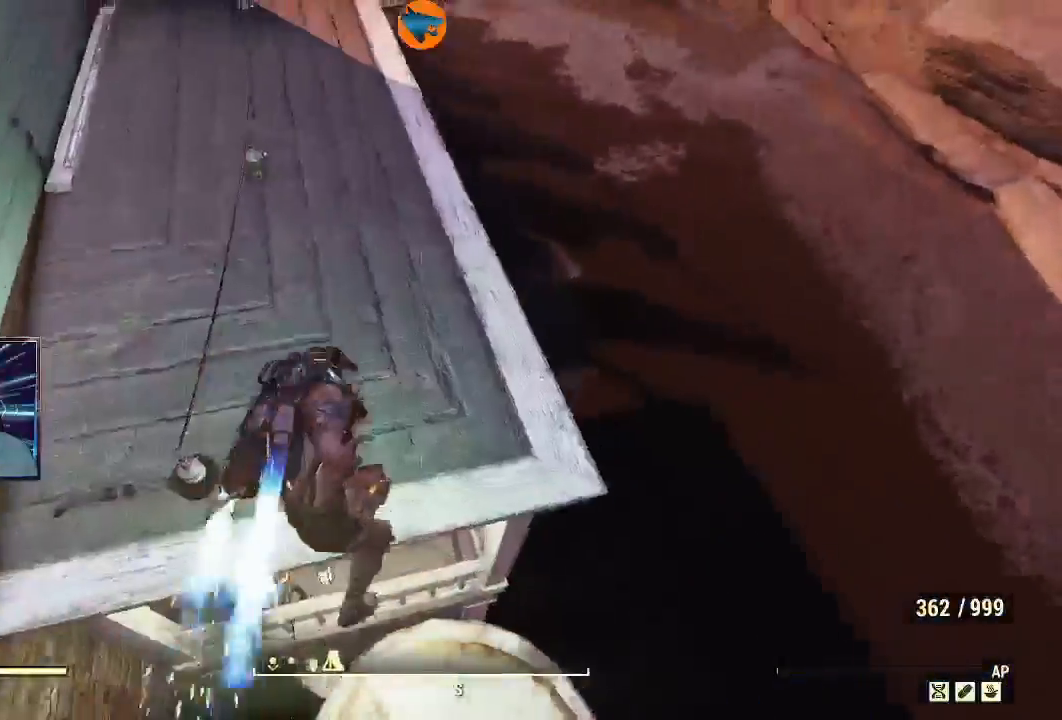
{"buttons": [], "left_stick": "up", "right_stick": "center", "events": [[100, "right_stick", "up-left"], [400, "right_stick", "center"]]}
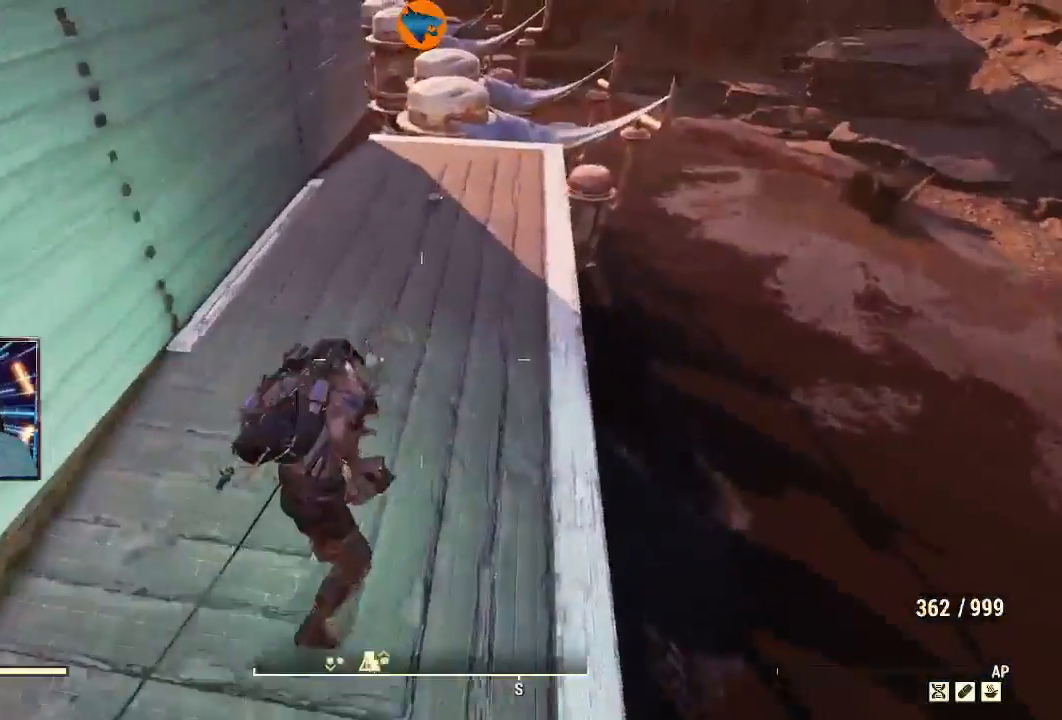
{"buttons": [], "left_stick": "up", "right_stick": "center", "events": [[67, "L3", "down"], [233, "L3", "up"]]}
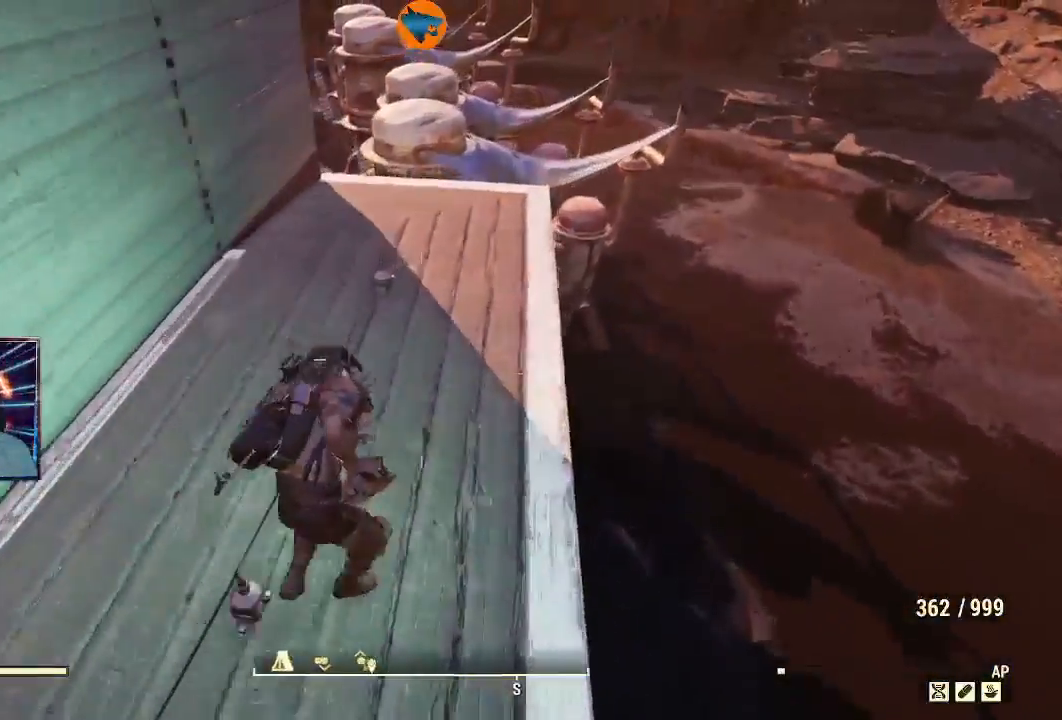
{"buttons": [], "left_stick": "up", "right_stick": "center", "events": [[267, "right_stick", "up-left"], [467, "right_stick", "center"]]}
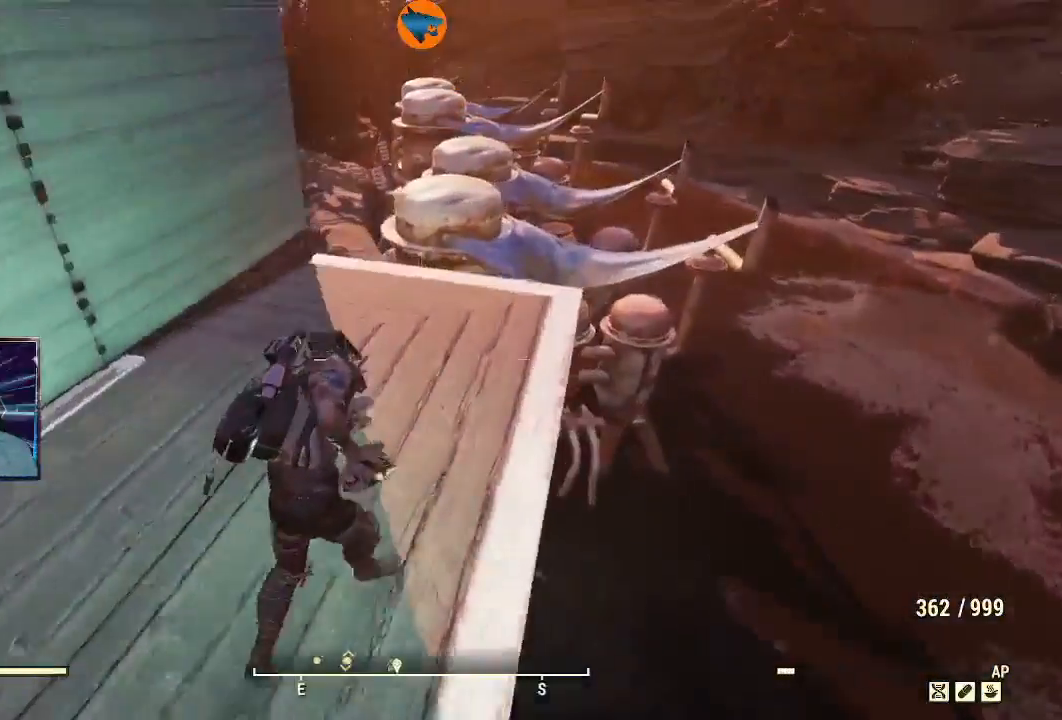
{"buttons": ["L3"], "left_stick": "up", "right_stick": "down-right", "events": [[133, "right_stick", "up"], [200, "right_stick", "up-left"], [467, "L3", "down"], [500, "right_stick", "down-right"]]}
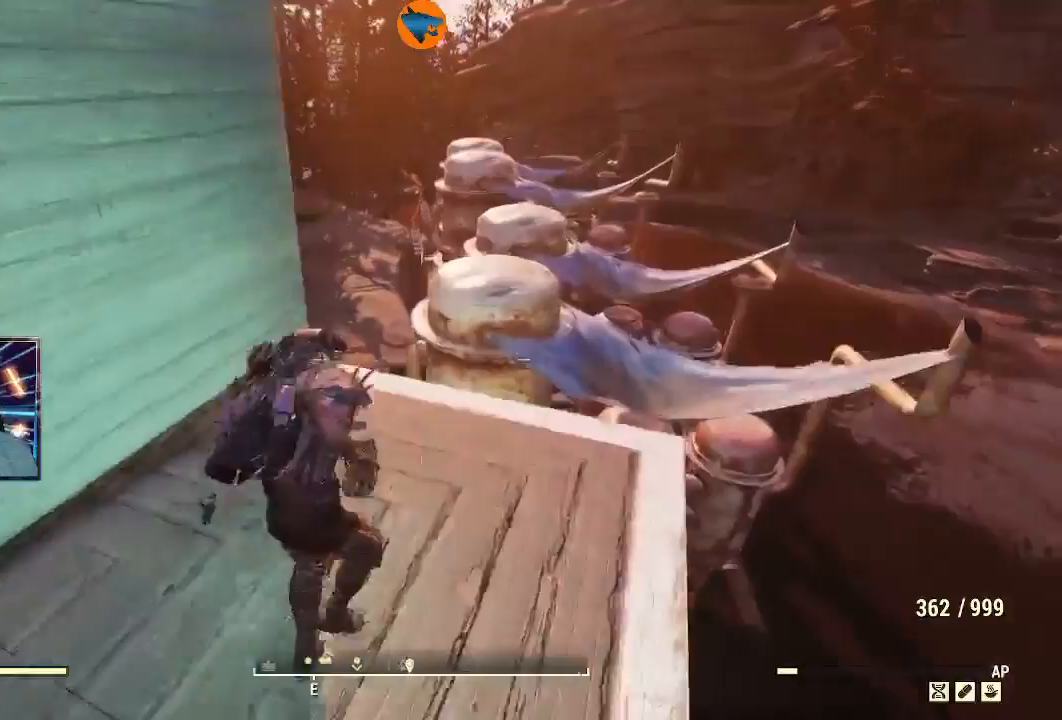
{"buttons": [], "left_stick": "up", "right_stick": "center", "events": [[133, "L3", "up"], [167, "right_stick", "center"], [333, "A", "down"], [467, "A", "up"]]}
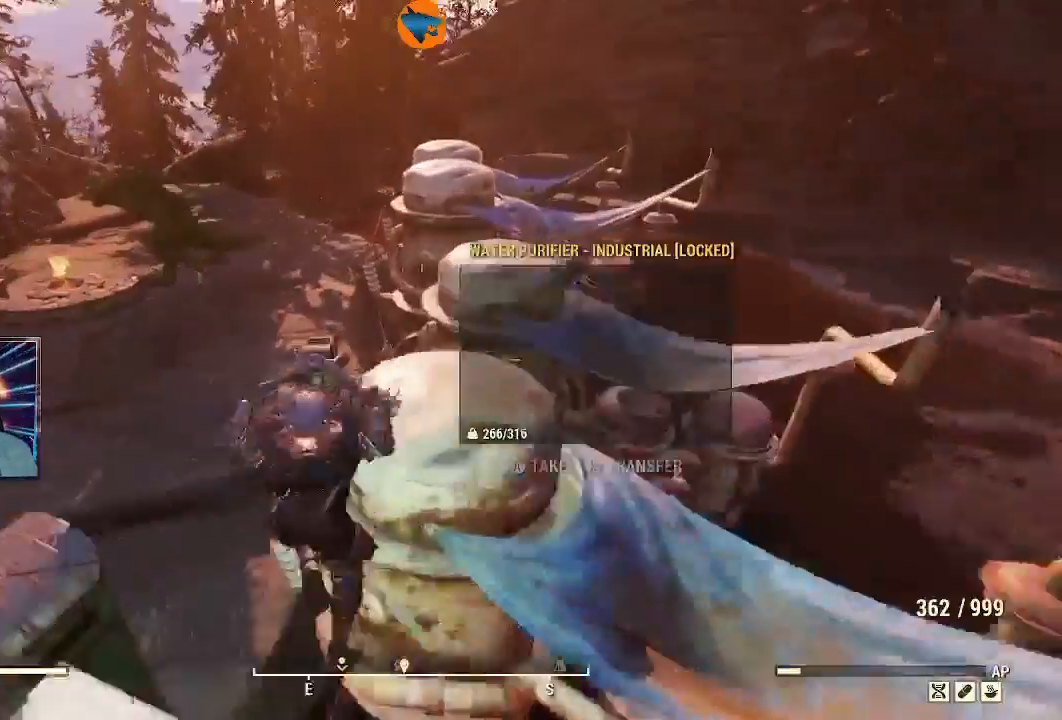
{"buttons": [], "left_stick": "up", "right_stick": "center", "events": [[33, "left_stick", "up-left"], [67, "A", "down"], [200, "A", "up"], [400, "left_stick", "up"]]}
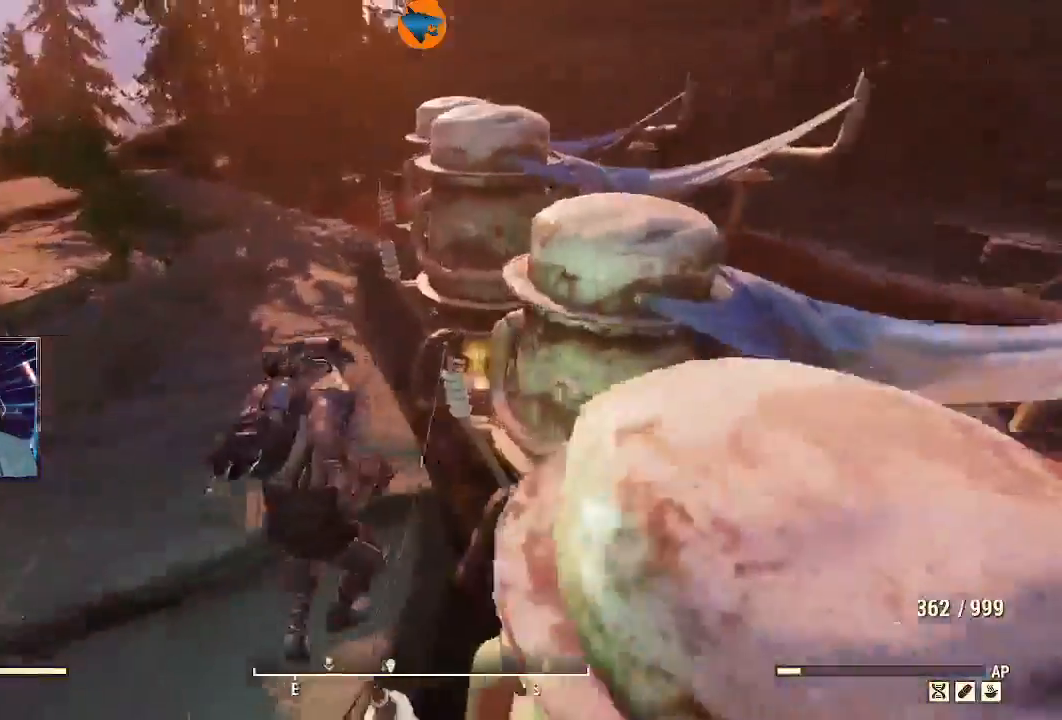
{"buttons": [], "left_stick": "down-right", "right_stick": "up-right"}
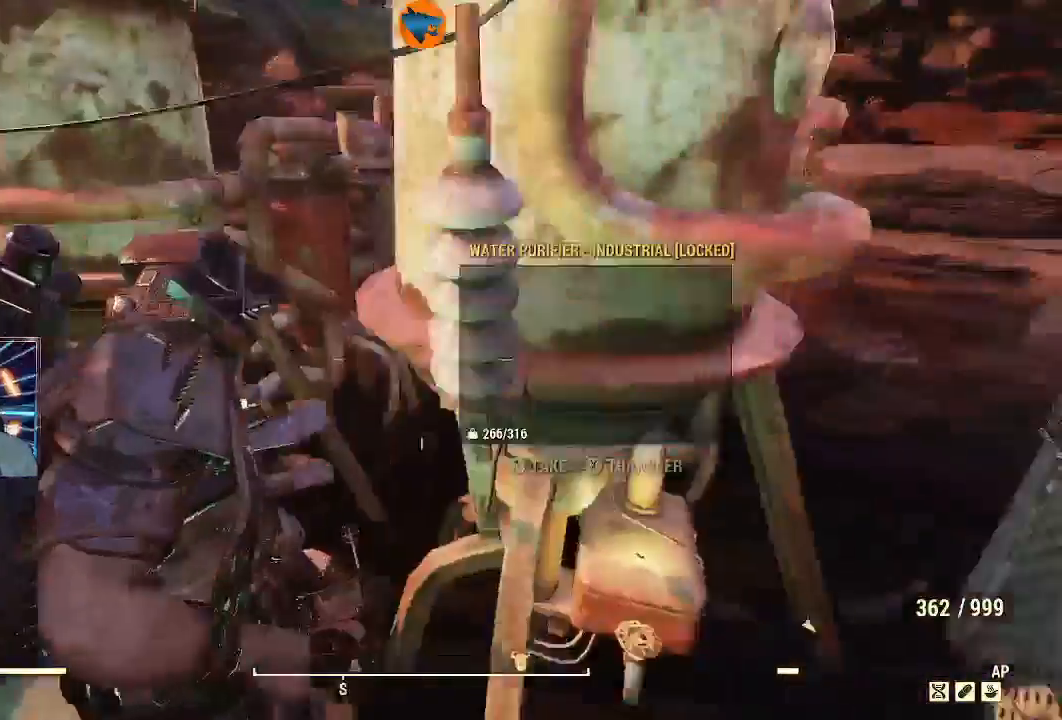
{"buttons": [], "left_stick": "center", "right_stick": "up", "events": [[33, "left_stick", "center"], [167, "right_stick", "center"], [400, "right_stick", "up"]]}